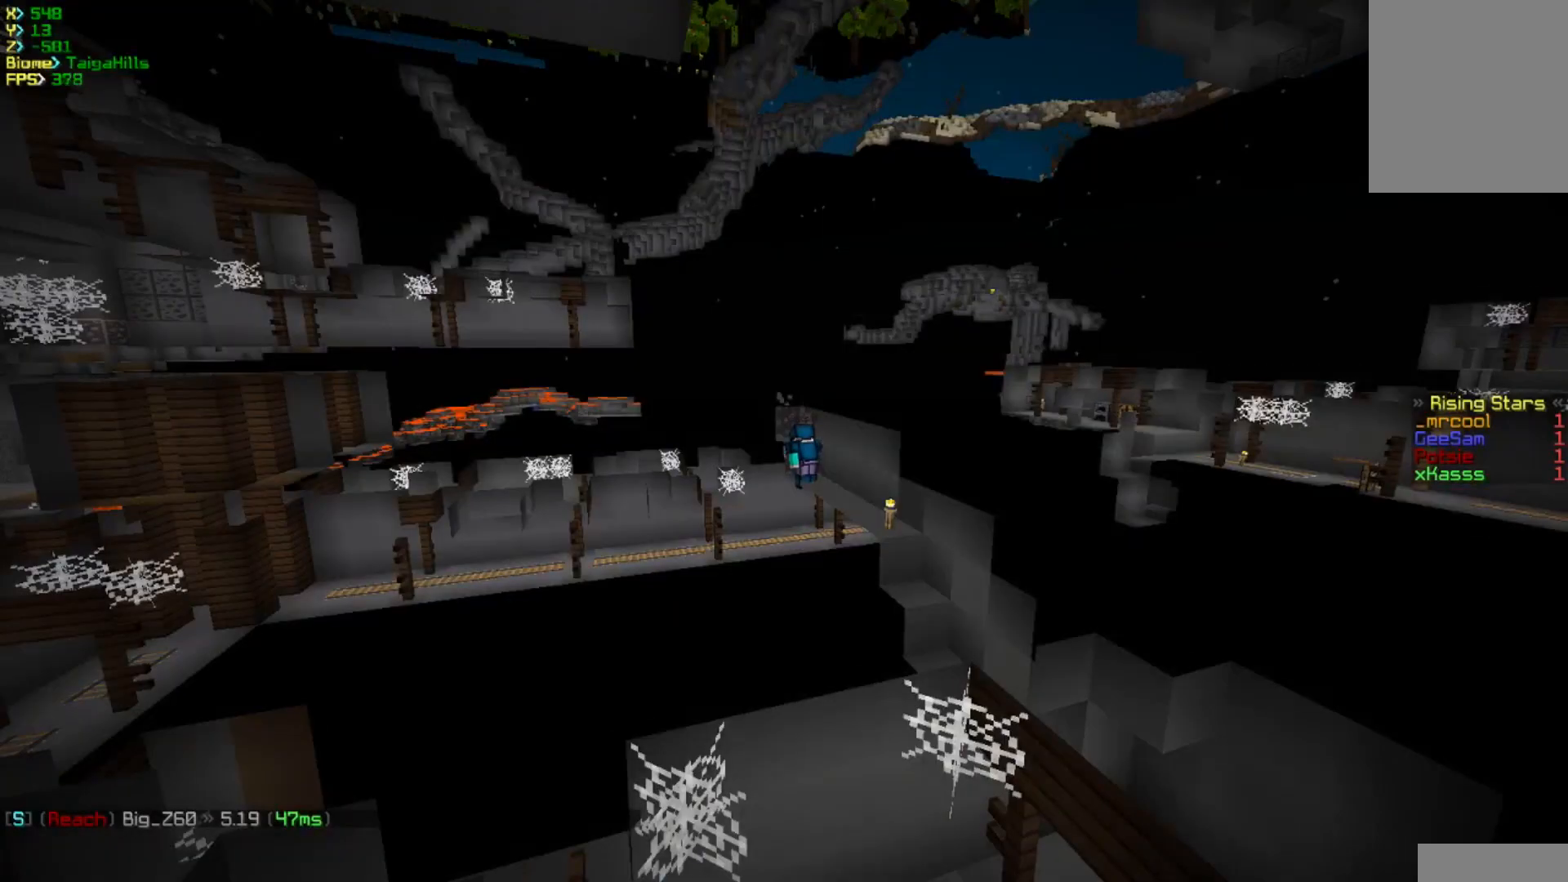
Gameplay with keyboard and mouse; each line is a JSON object with the keys and mouse buttons held at the frame after it. "events" lists presses ("down") and releases ("up") of "a", "d", "s", "w", "mouse_left" and "mouse_right" between this image and that frame as [ms after this image, input, new state], when the widget could be followed in between. "mouse_left", "mouse_right" = the "left", "right" buttons of the "mouse" list. No other keys are recorded. Fast repeated clicks can show as one long hold. Mouse movement is not recorded.
{"keys": ["w"], "mouse": [], "events": [[200, "w", "down"], [333, "w", "up"], [417, "w", "down"]]}
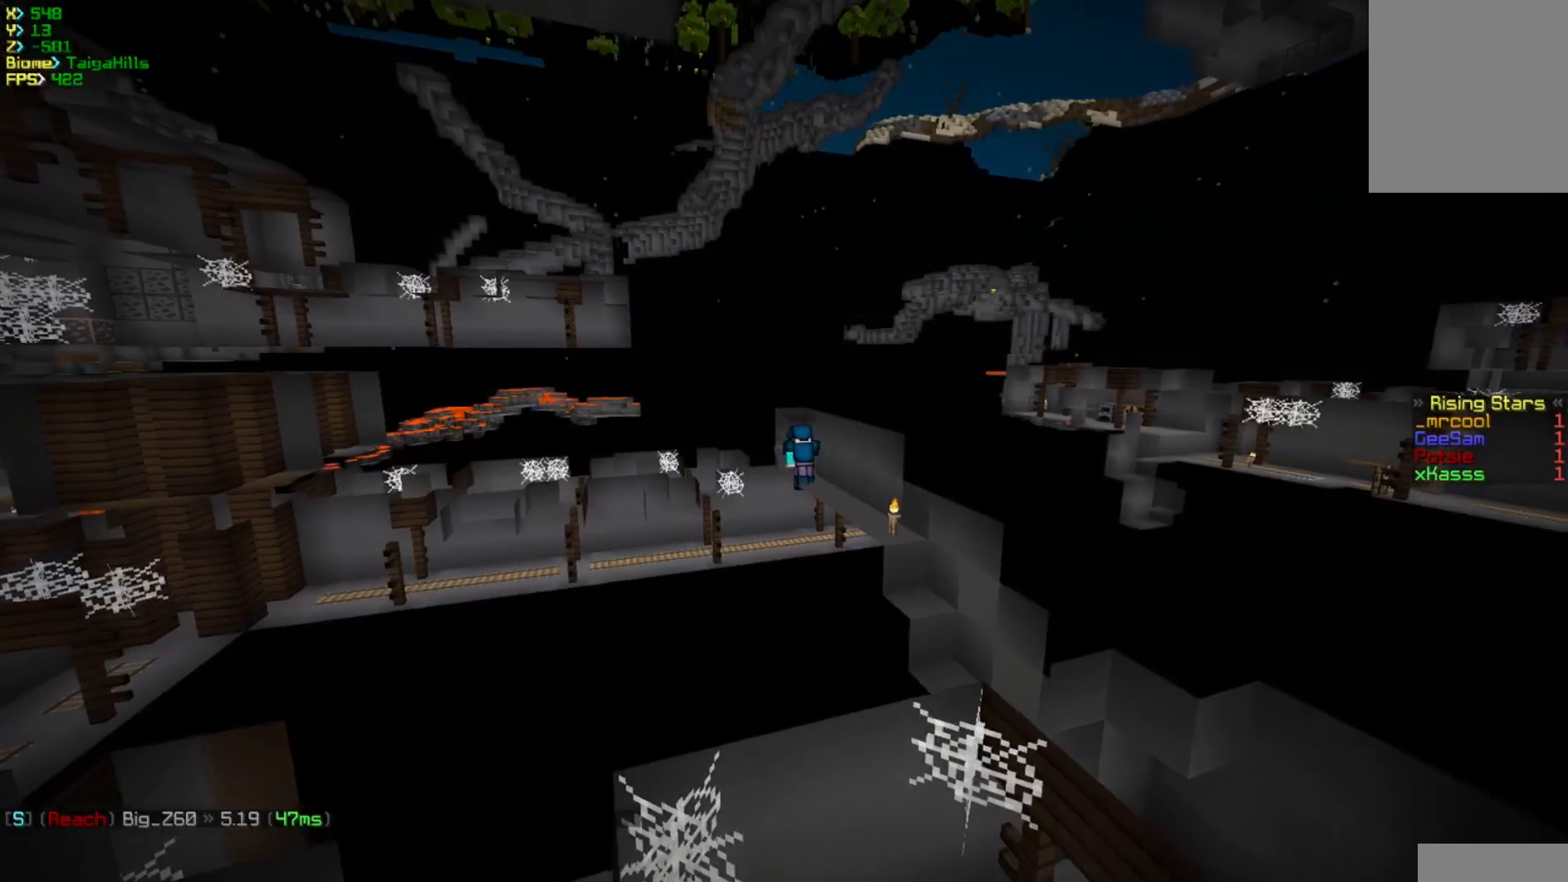
{"keys": ["a", "w"], "mouse": [], "events": [[500, "a", "down"]]}
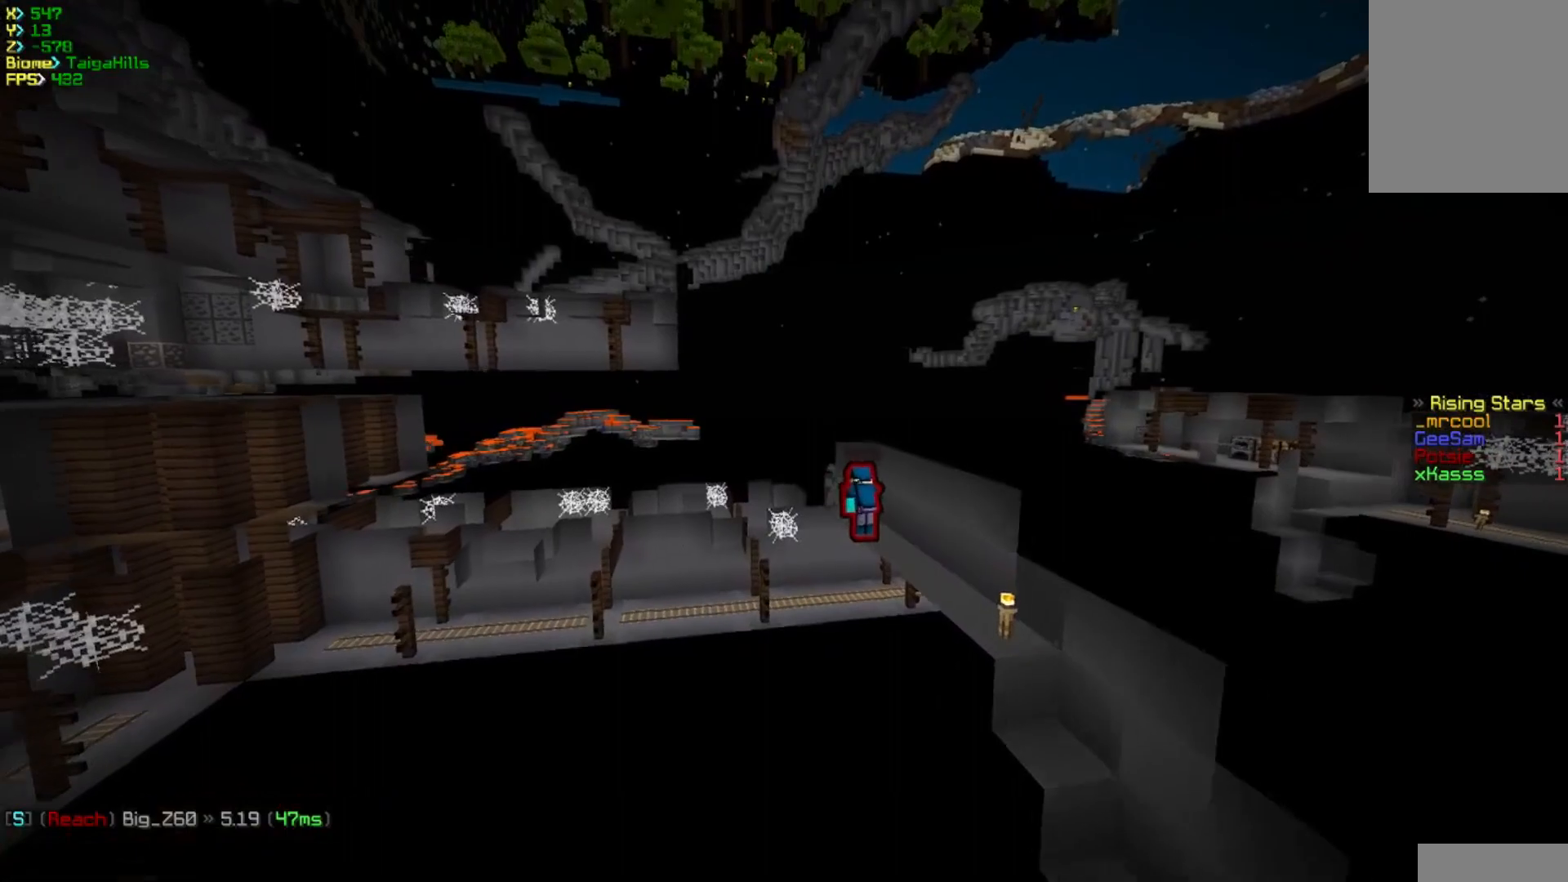
{"keys": ["w"], "mouse": [], "events": [[333, "a", "up"]]}
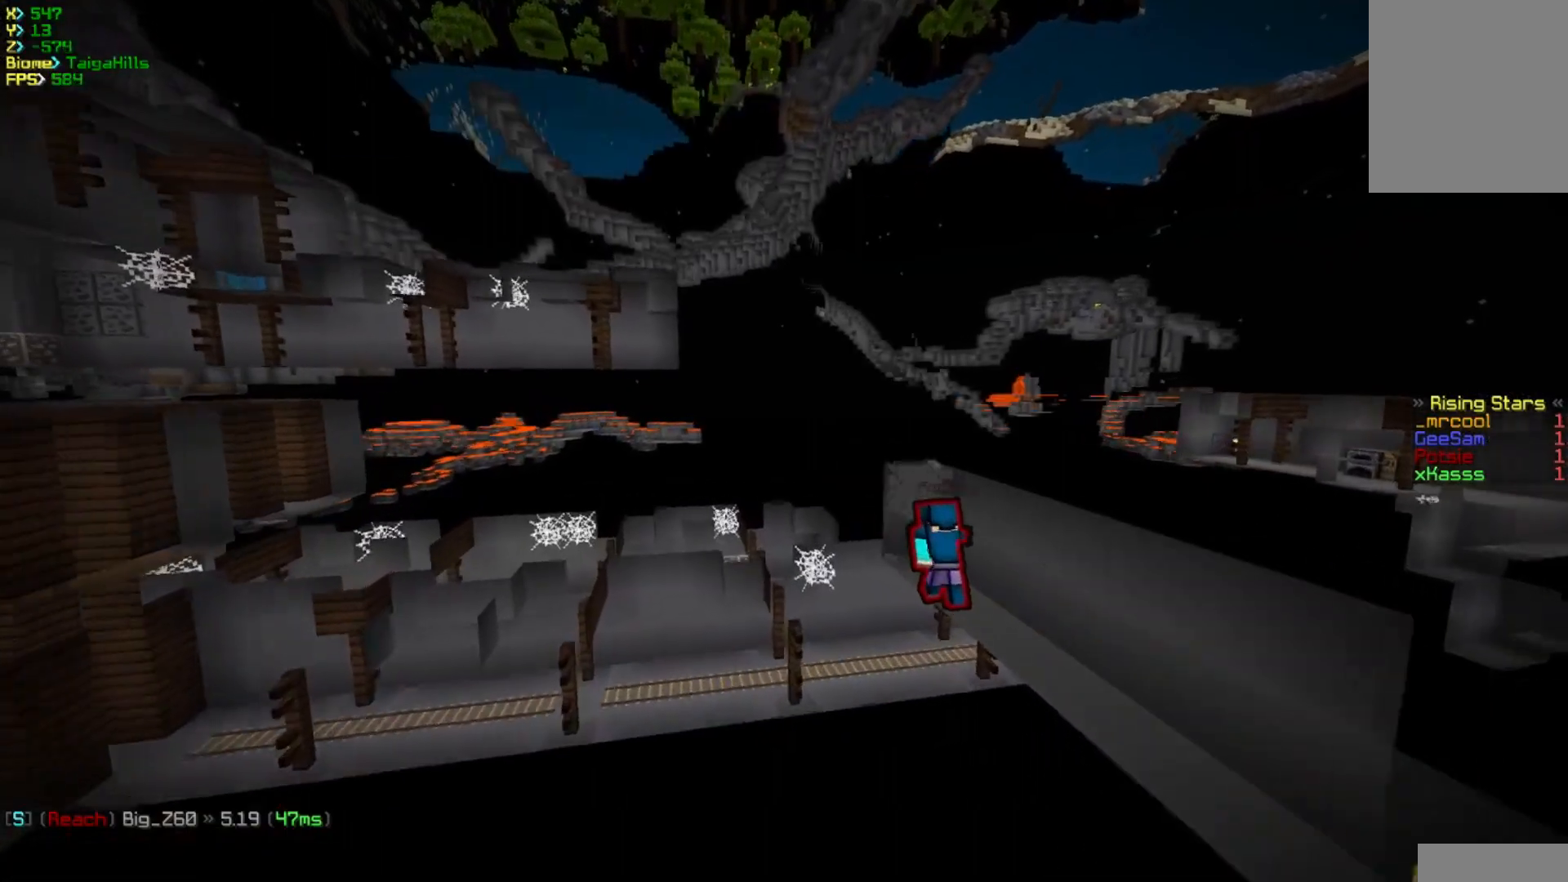
{"keys": ["a", "w"], "mouse": [], "events": [[100, "a", "down"]]}
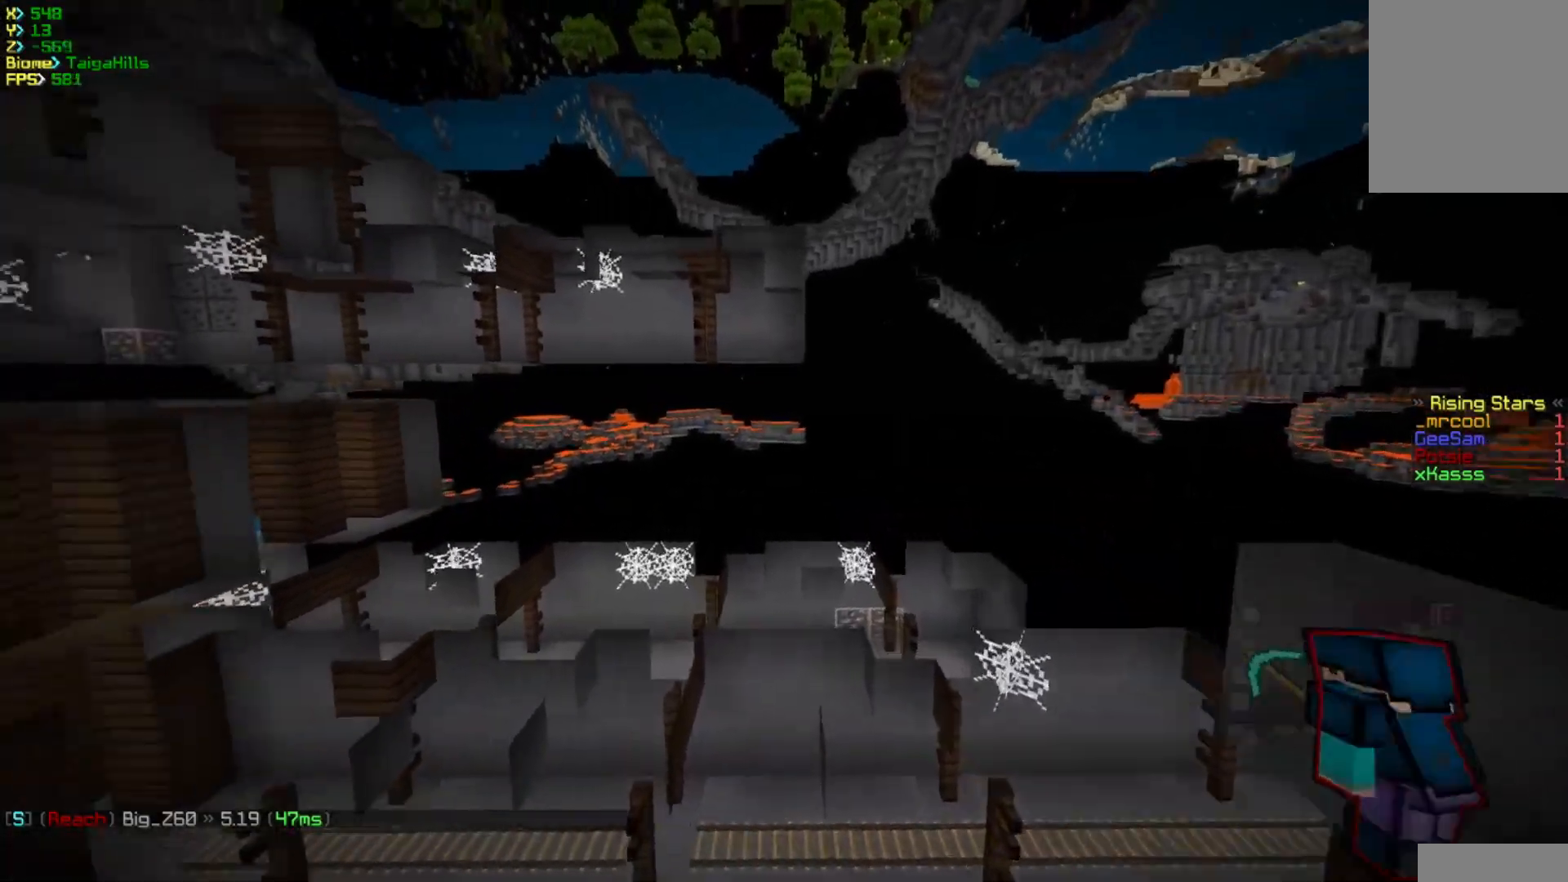
{"keys": ["a", "w"], "mouse": [], "events": []}
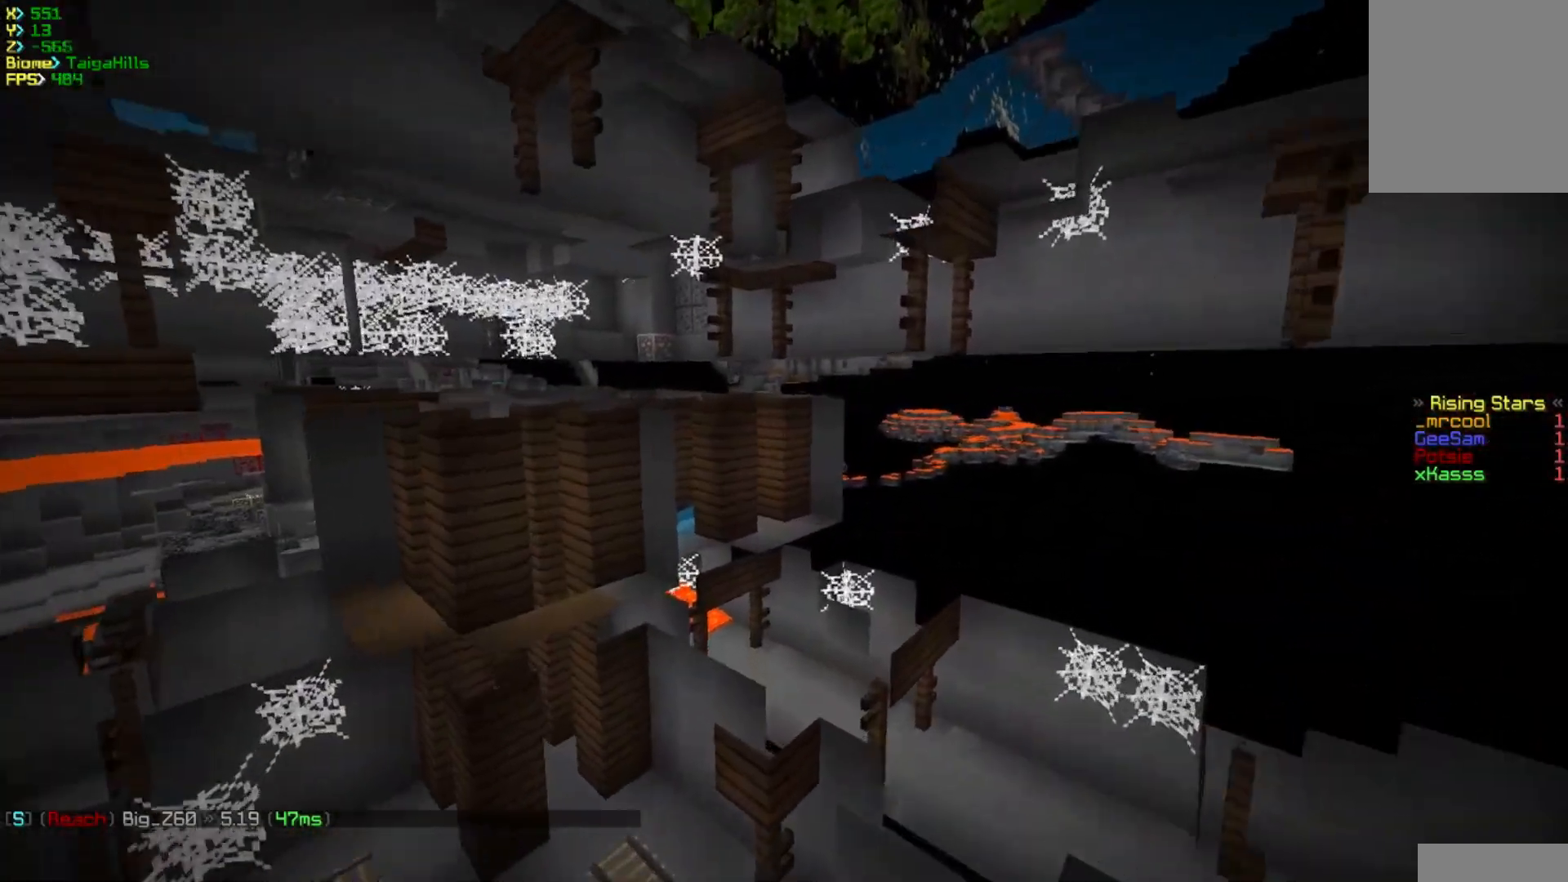
{"keys": ["a", "w"], "mouse": [], "events": []}
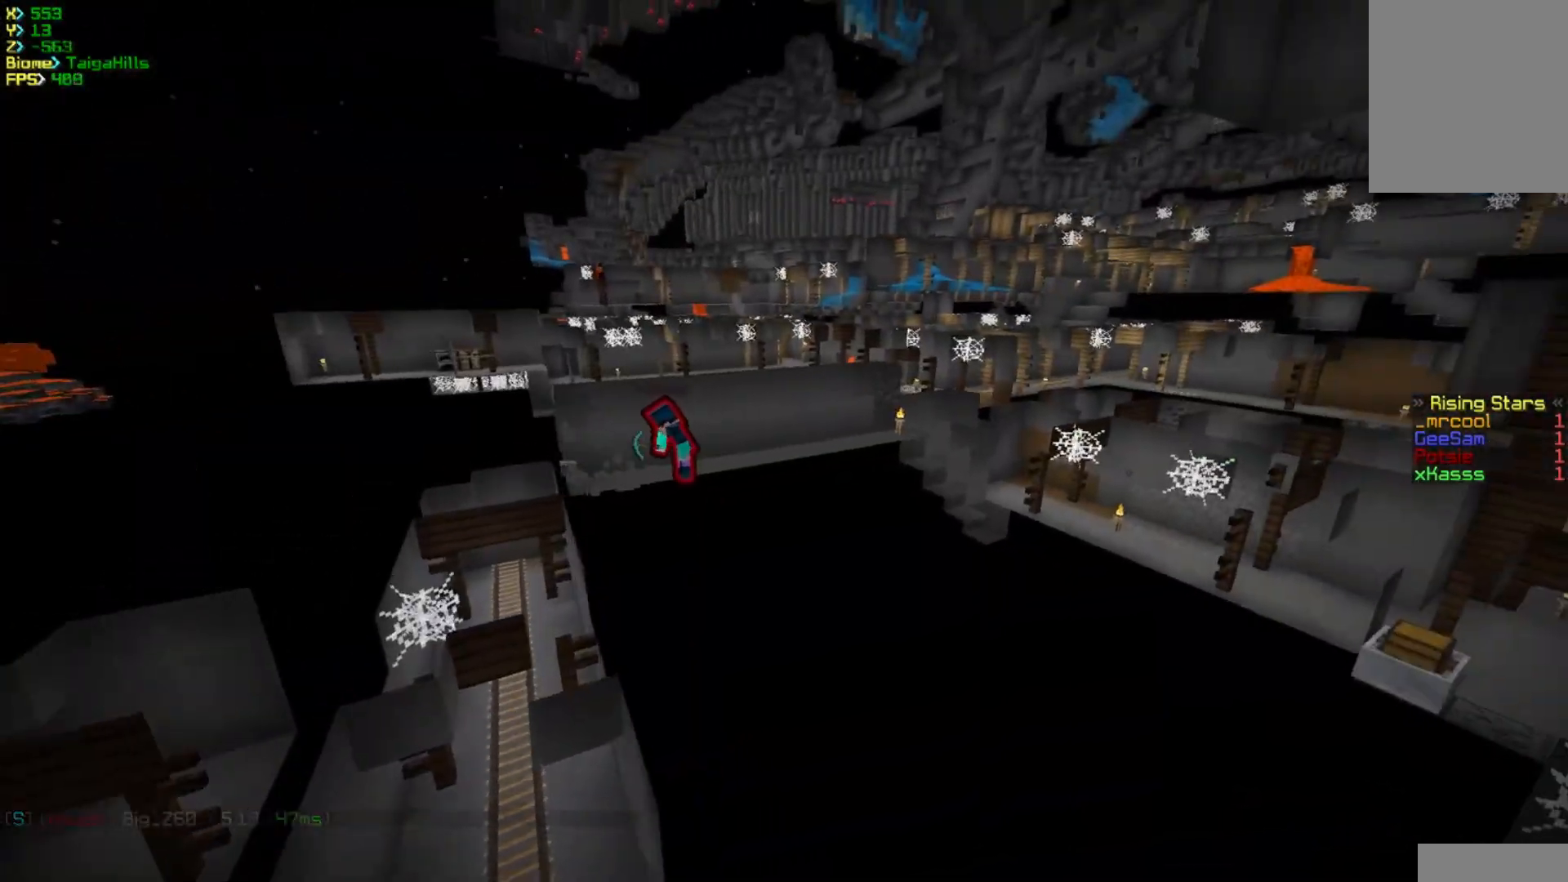
{"keys": ["w"], "mouse": [], "events": [[67, "a", "up"]]}
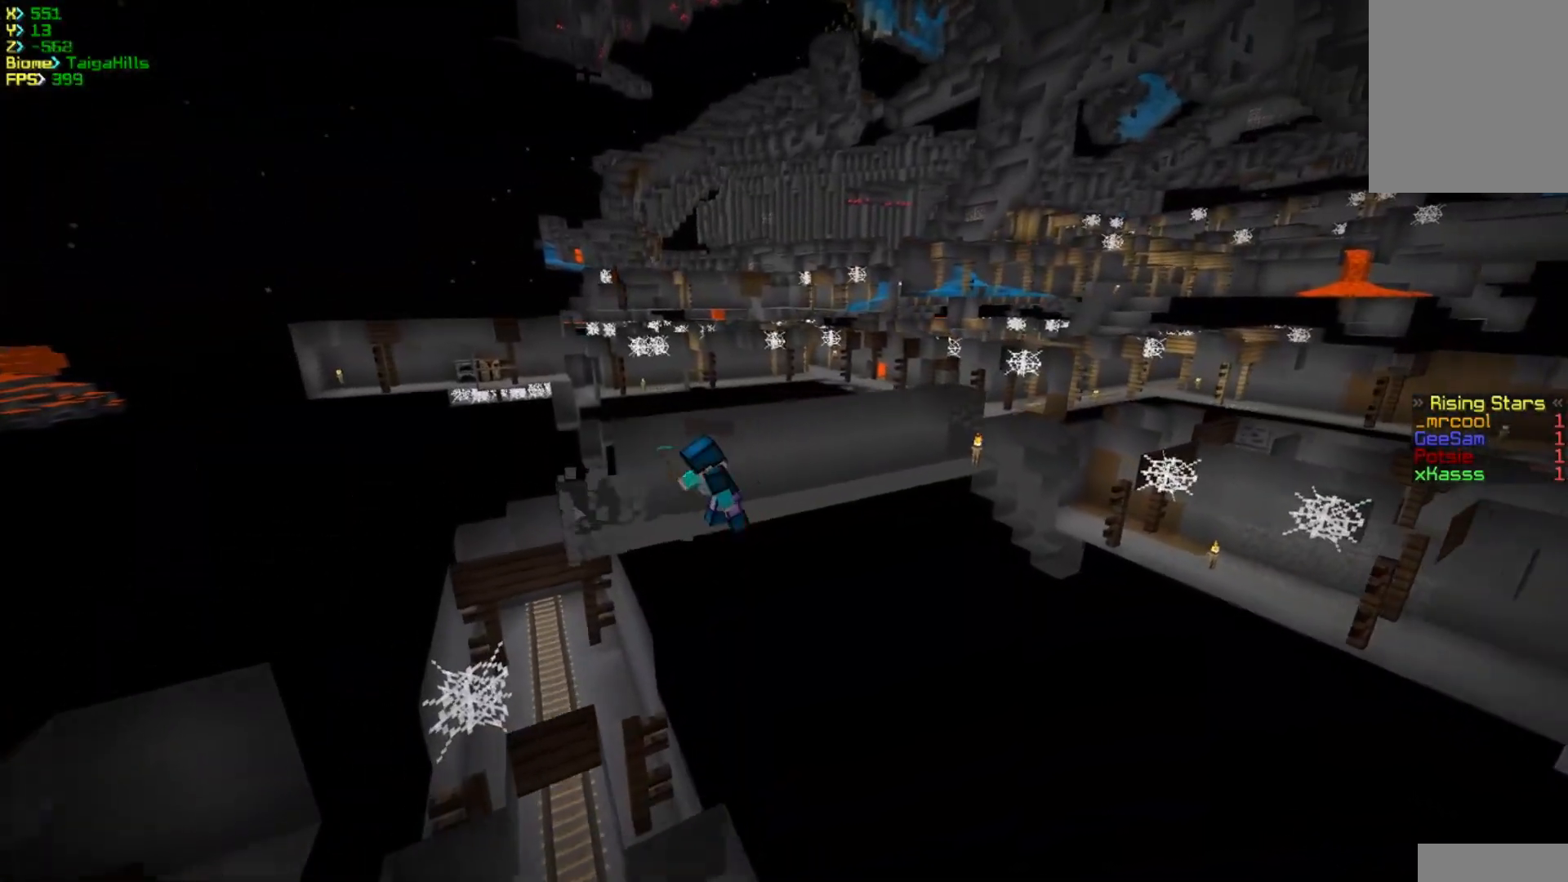
{"keys": ["w"], "mouse": [], "events": []}
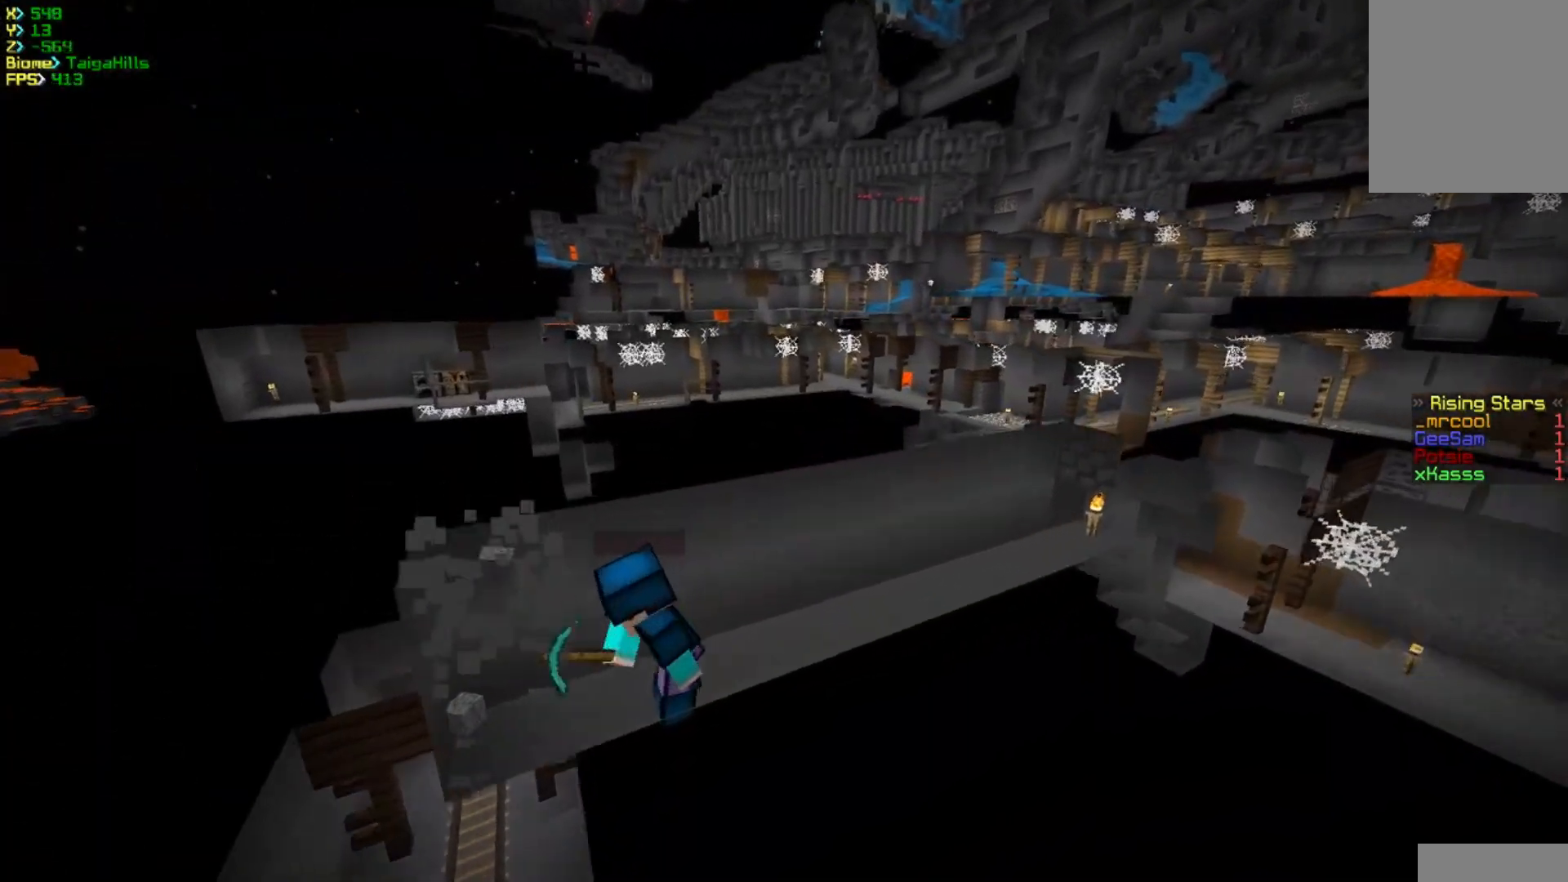
{"keys": ["w"], "mouse": [], "events": []}
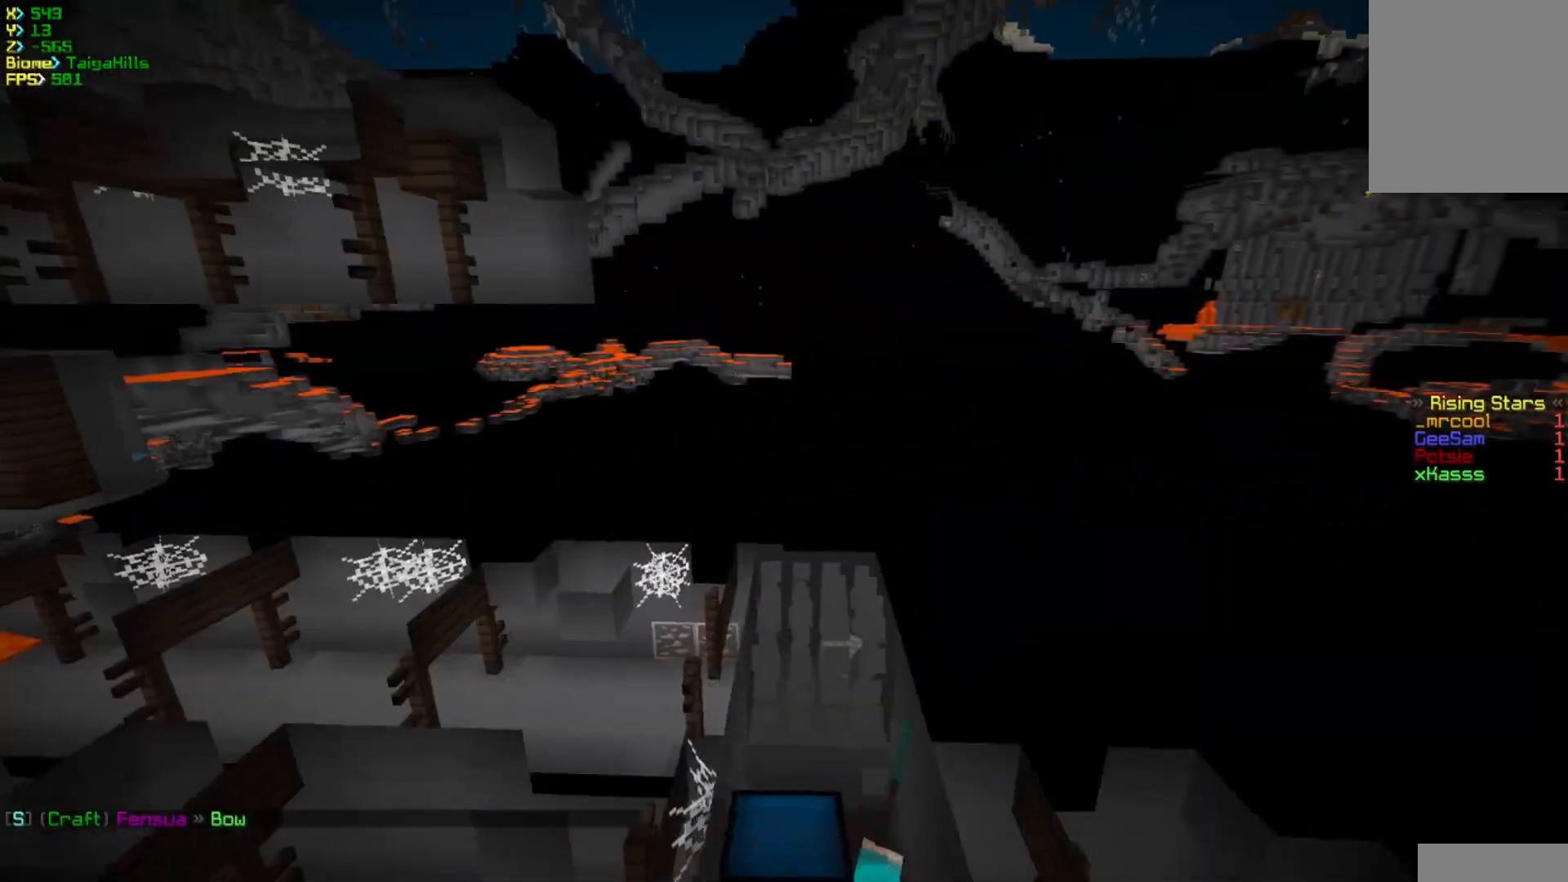
{"keys": ["a", "w"], "mouse": [], "events": [[400, "a", "down"]]}
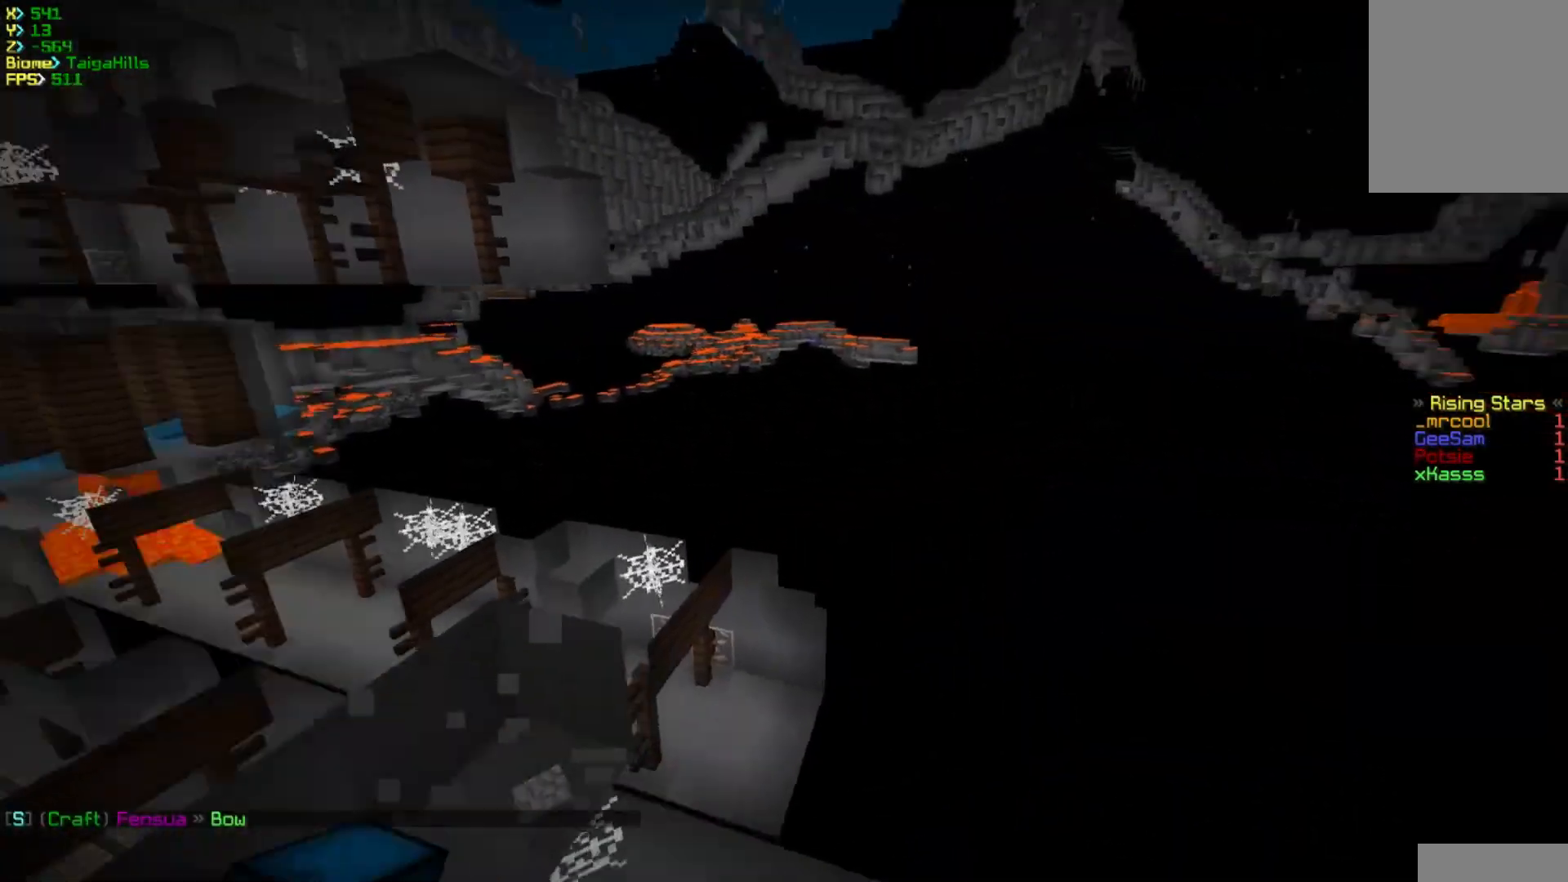
{"keys": ["s"], "mouse": [], "events": [[250, "w", "up"], [300, "a", "up"], [450, "s", "down"]]}
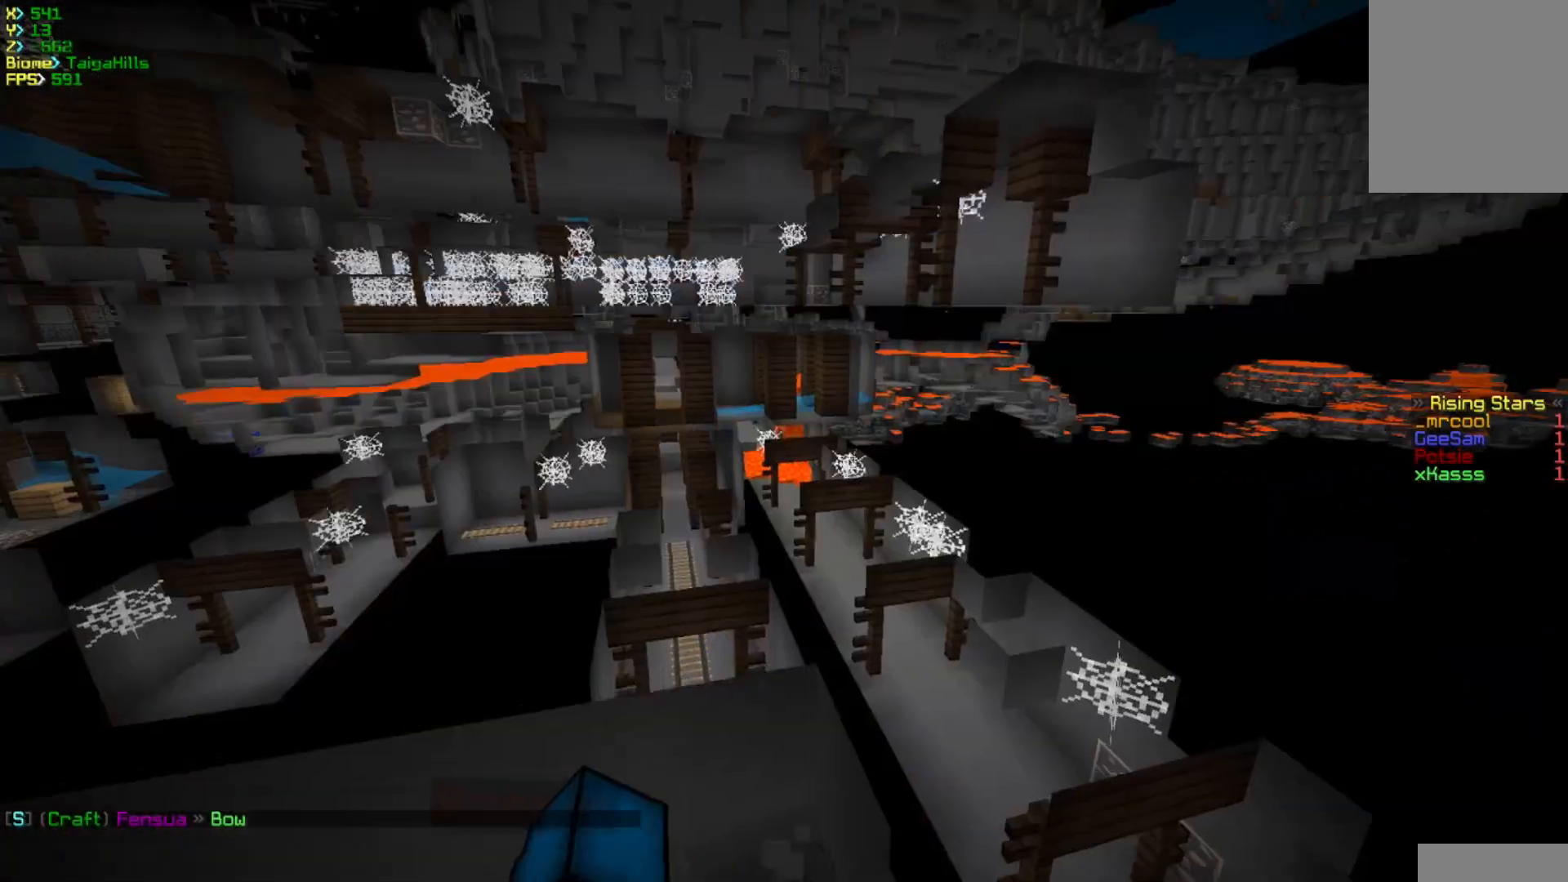
{"keys": [], "mouse": [], "events": [[67, "a", "down"], [217, "s", "up"], [300, "a", "up"]]}
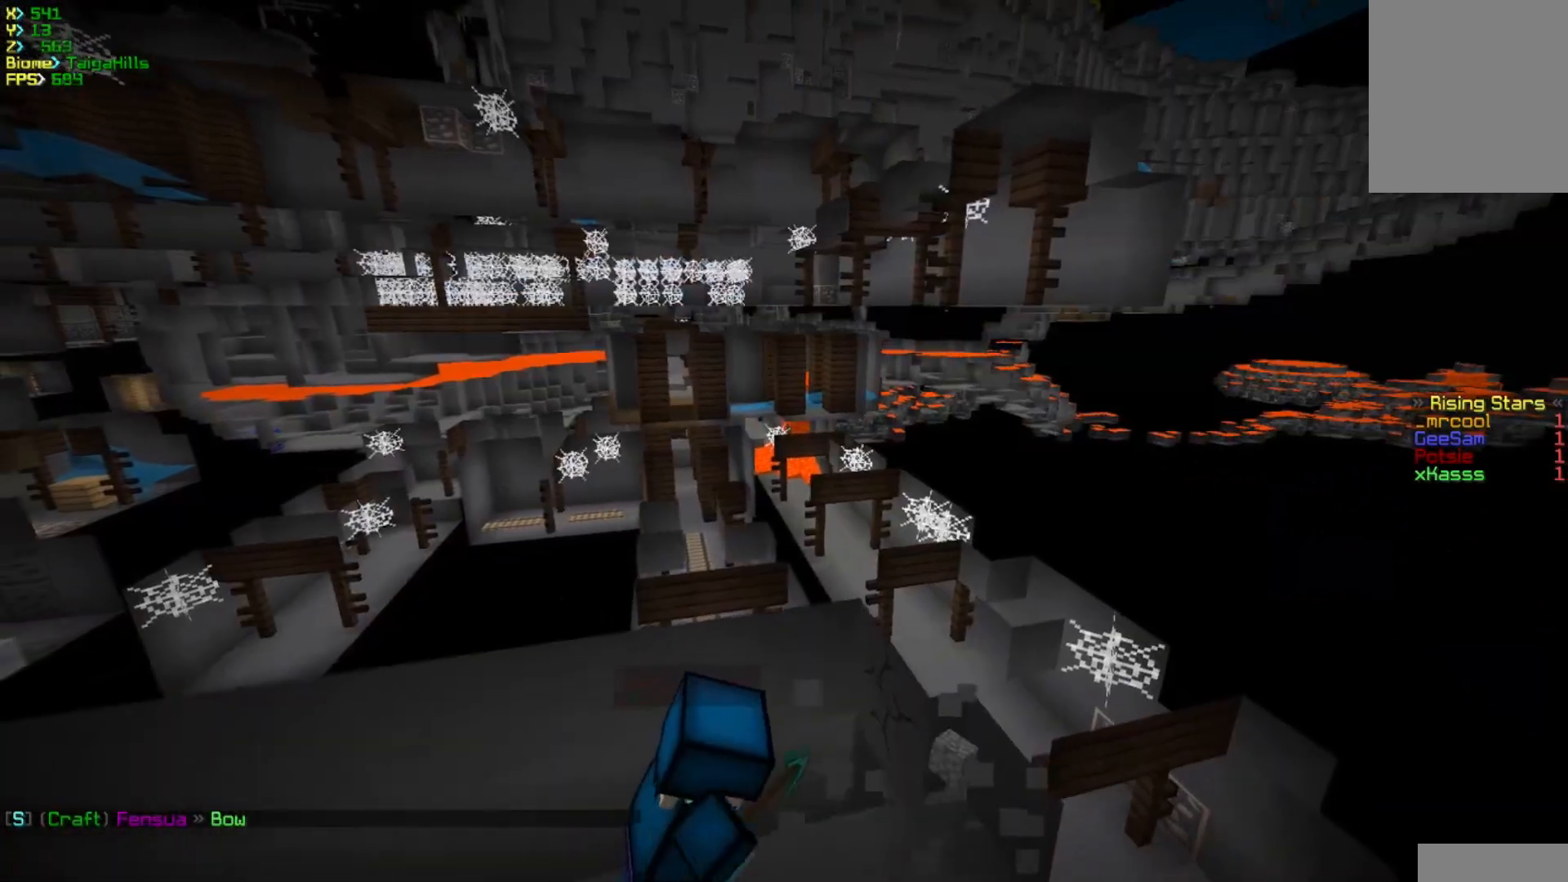
{"keys": [], "mouse": [], "events": []}
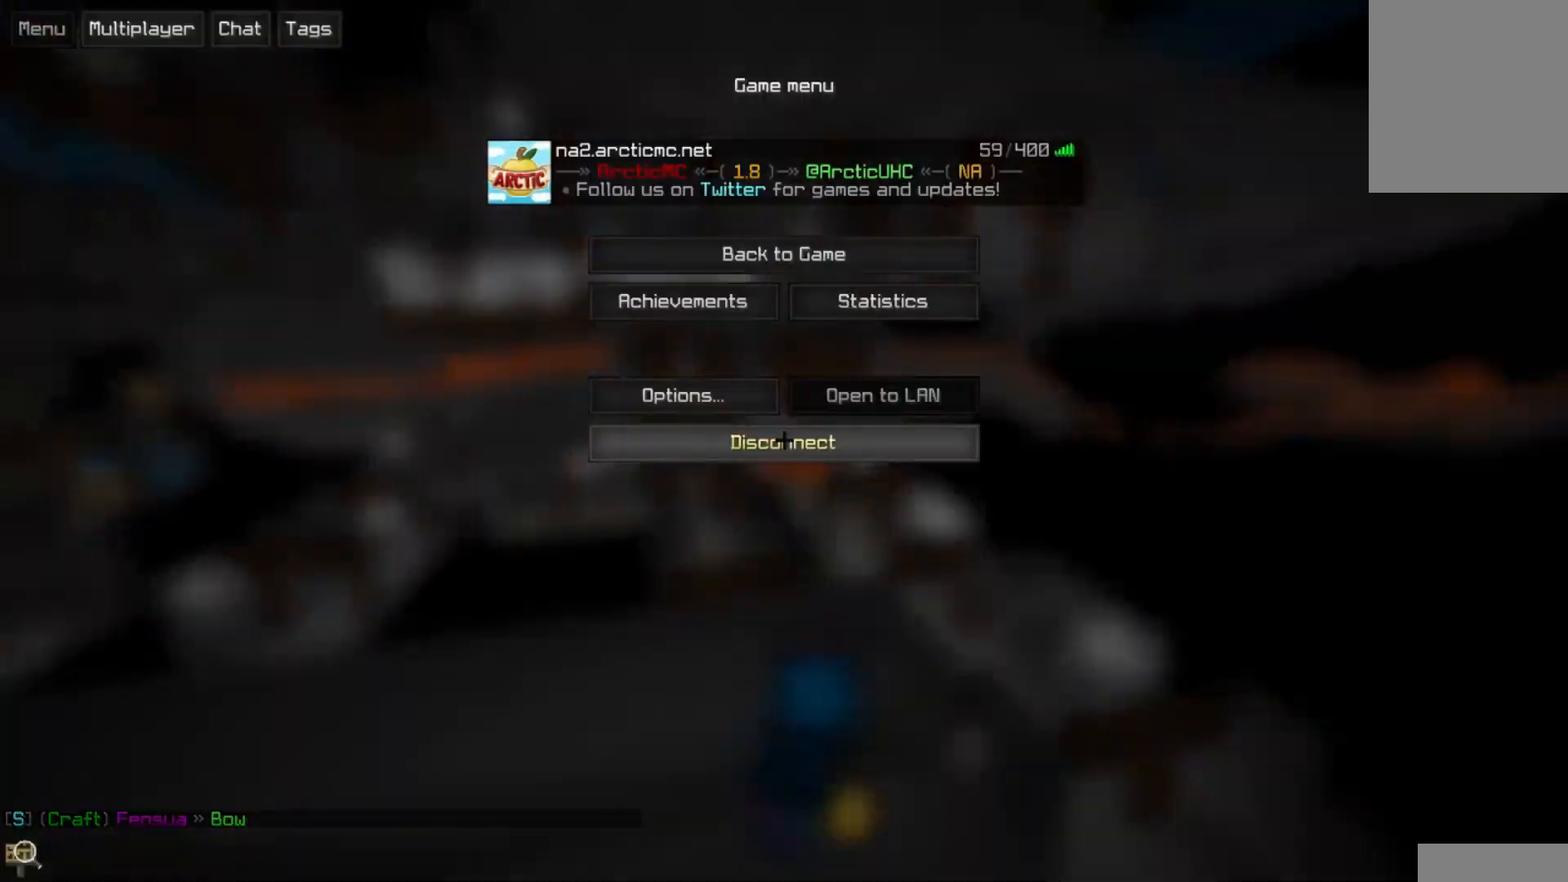
{"keys": [], "mouse": ["left"], "events": [[433, "mouse_left", "down"]]}
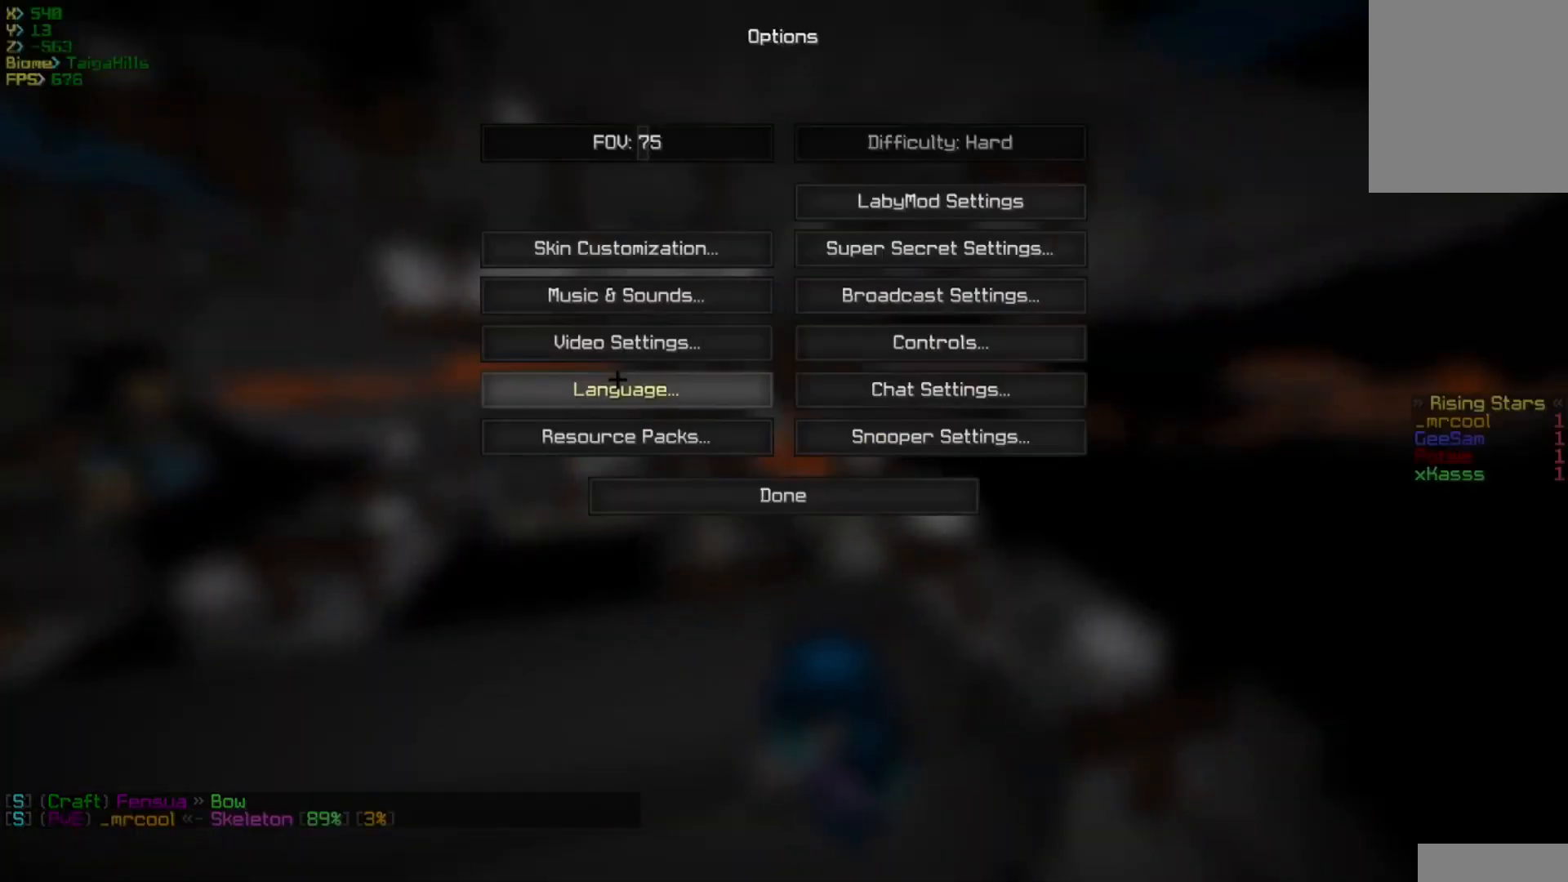
{"keys": [], "mouse": [], "events": [[83, "mouse_left", "up"]]}
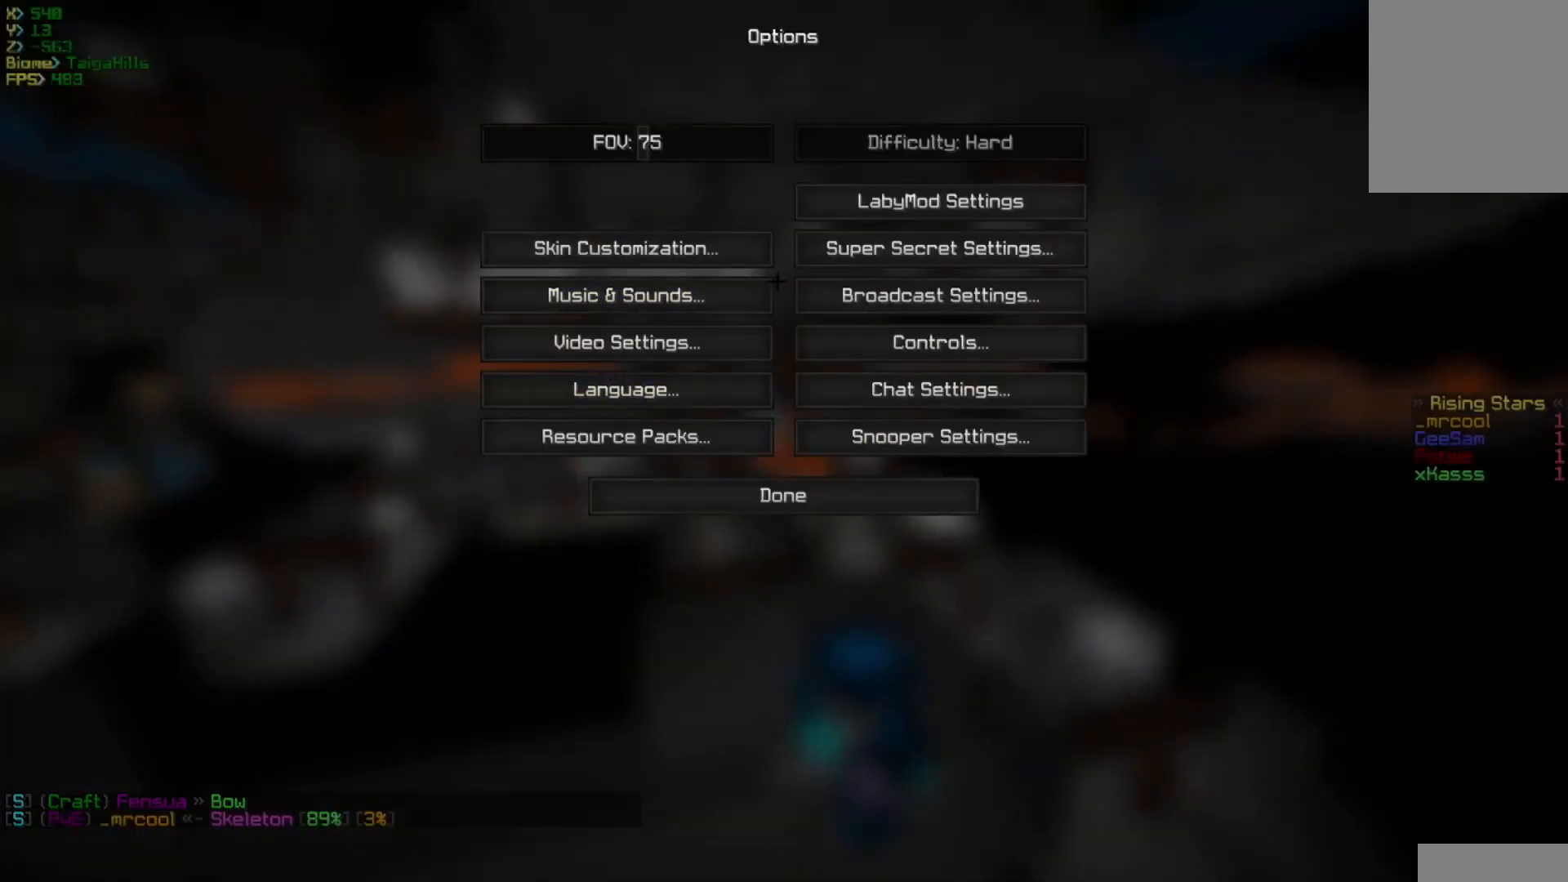
{"keys": [], "mouse": [], "events": []}
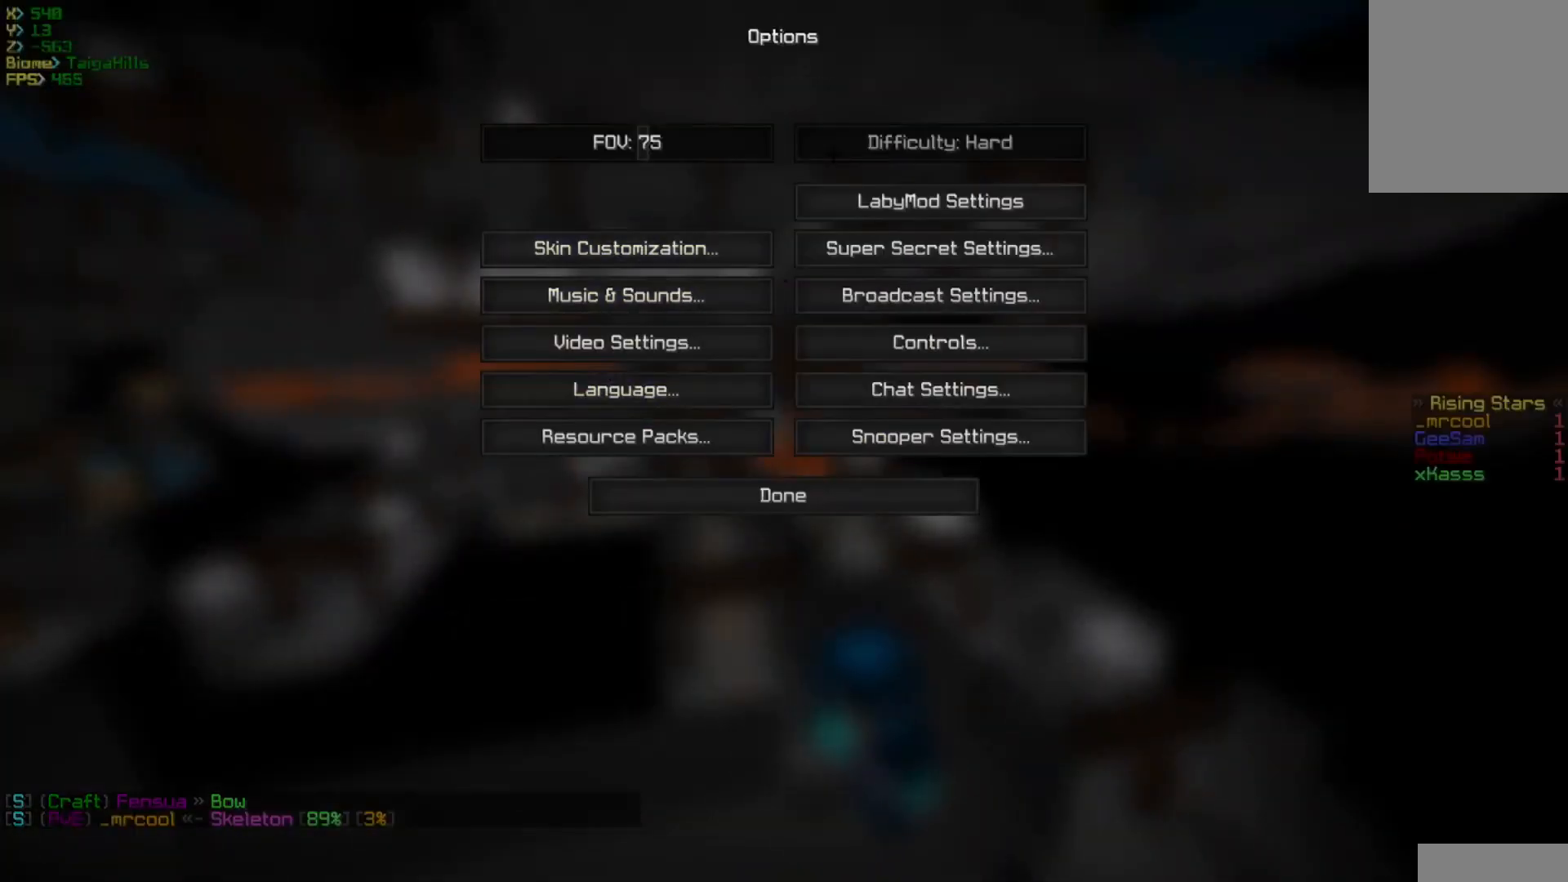
{"keys": [], "mouse": [], "events": []}